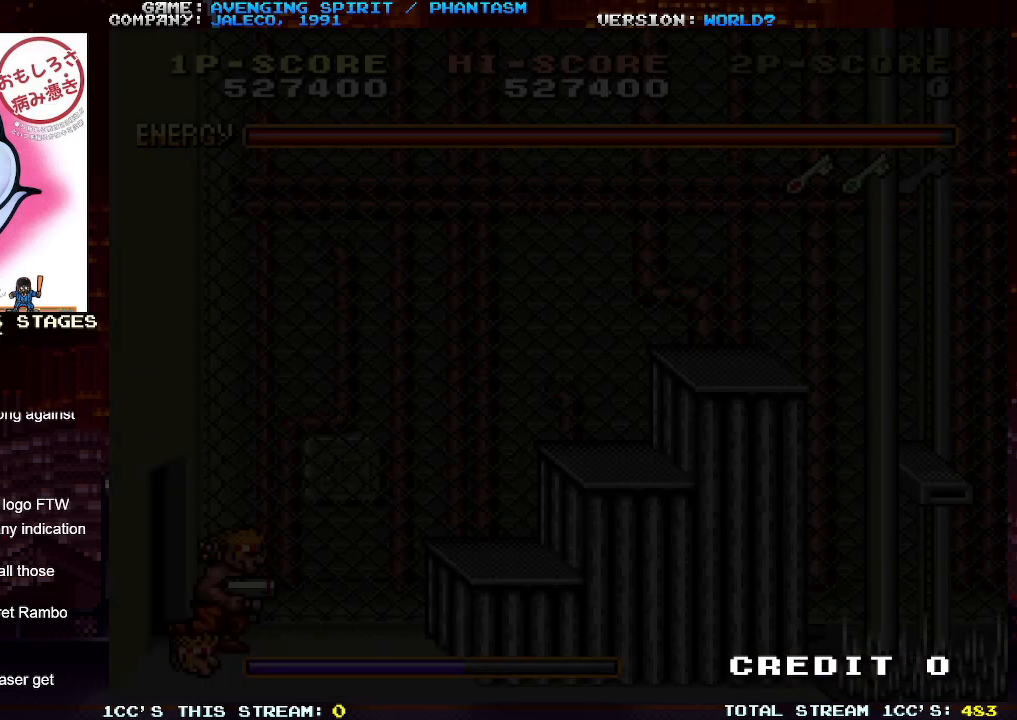
Gameplay with a controller (arcade stick); each line is a JSON object with the inputs held at the frame after it. "events" lists button and stick changes between this image and that frame as [ms after this image, input, new state], when the widget could be followed in between. Not read: L3 R3.
{"buttons": [], "left_stick": "center", "events": []}
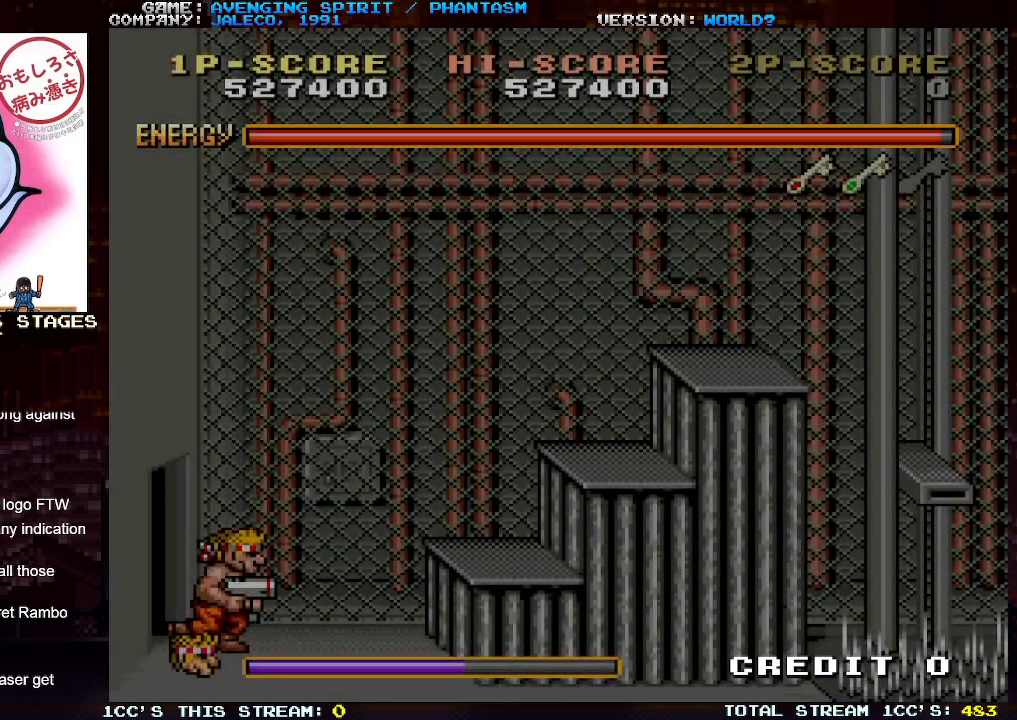
{"buttons": [], "left_stick": "right", "events": [[100, "left_stick", "right"]]}
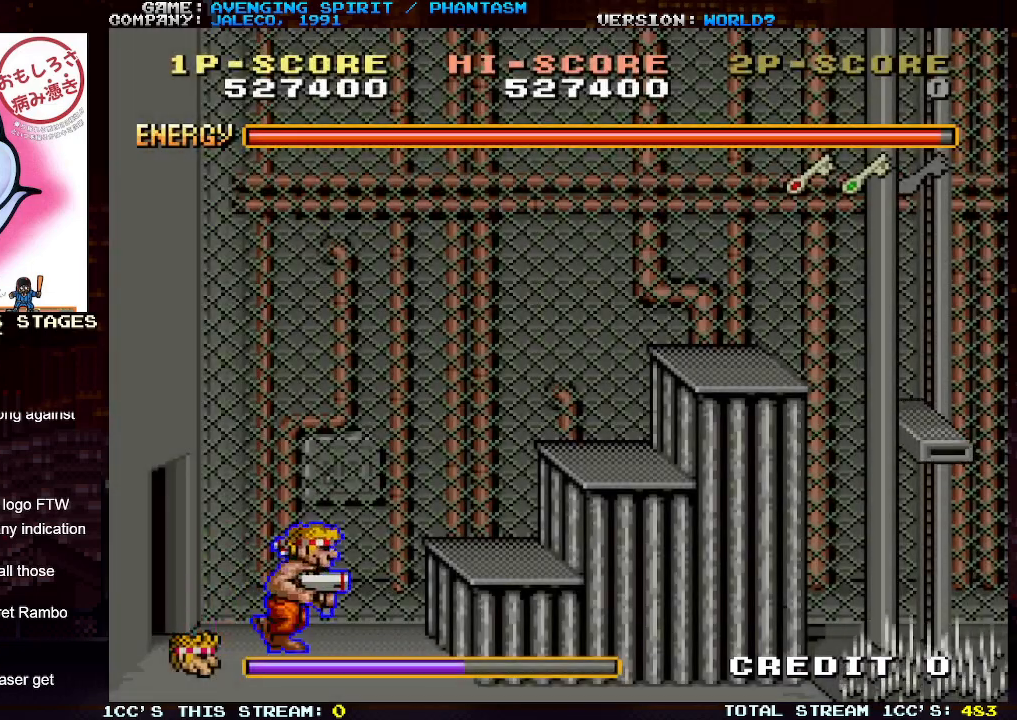
{"buttons": ["TRIANGLE"], "left_stick": "right", "events": [[150, "TRIANGLE", "down"]]}
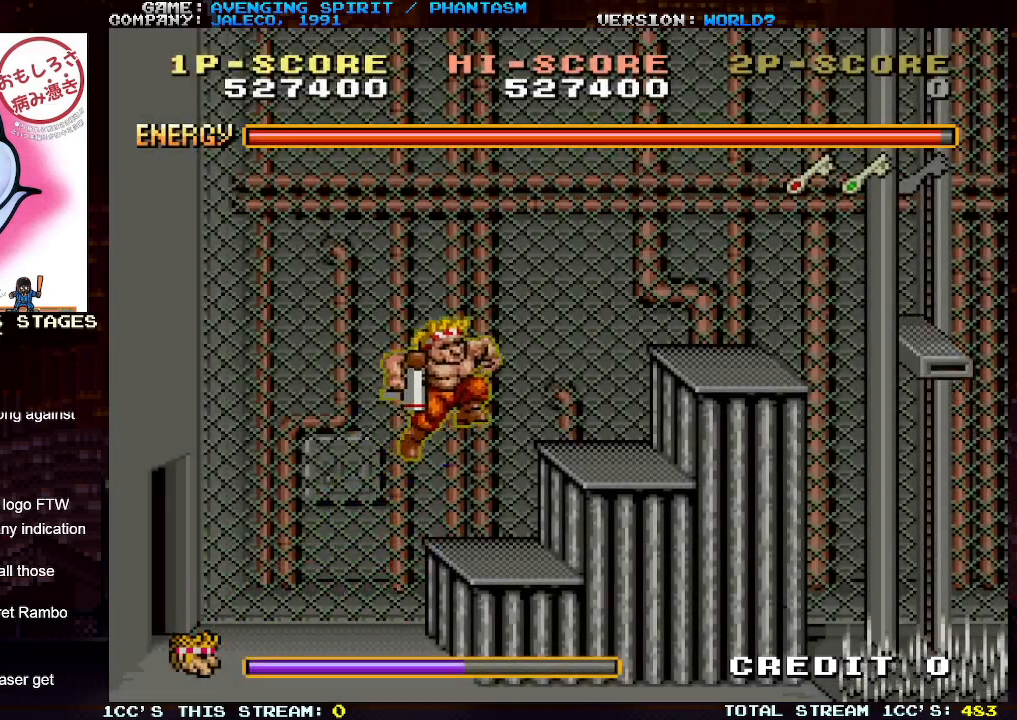
{"buttons": [], "left_stick": "right", "events": [[83, "TRIANGLE", "up"]]}
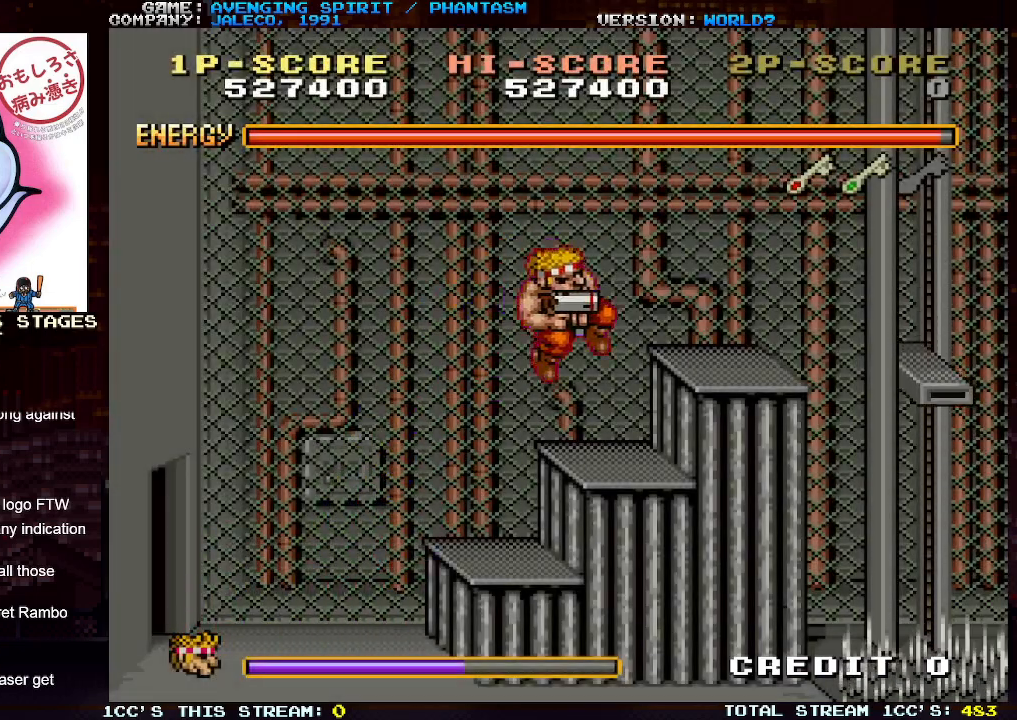
{"buttons": [], "left_stick": "right", "events": [[250, "TRIANGLE", "down"], [367, "TRIANGLE", "up"], [433, "SQUARE", "down"], [500, "SQUARE", "up"]]}
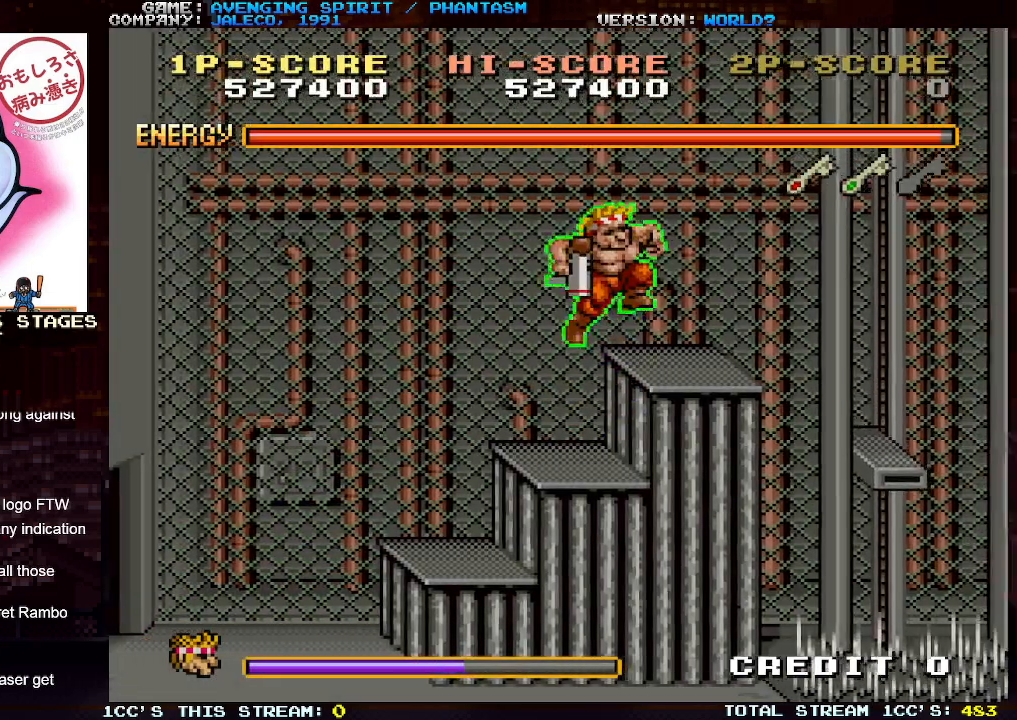
{"buttons": [], "left_stick": "left", "events": [[100, "SQUARE", "down"], [167, "SQUARE", "up"], [250, "SQUARE", "down"], [333, "SQUARE", "up"], [400, "left_stick", "center"], [483, "left_stick", "left"]]}
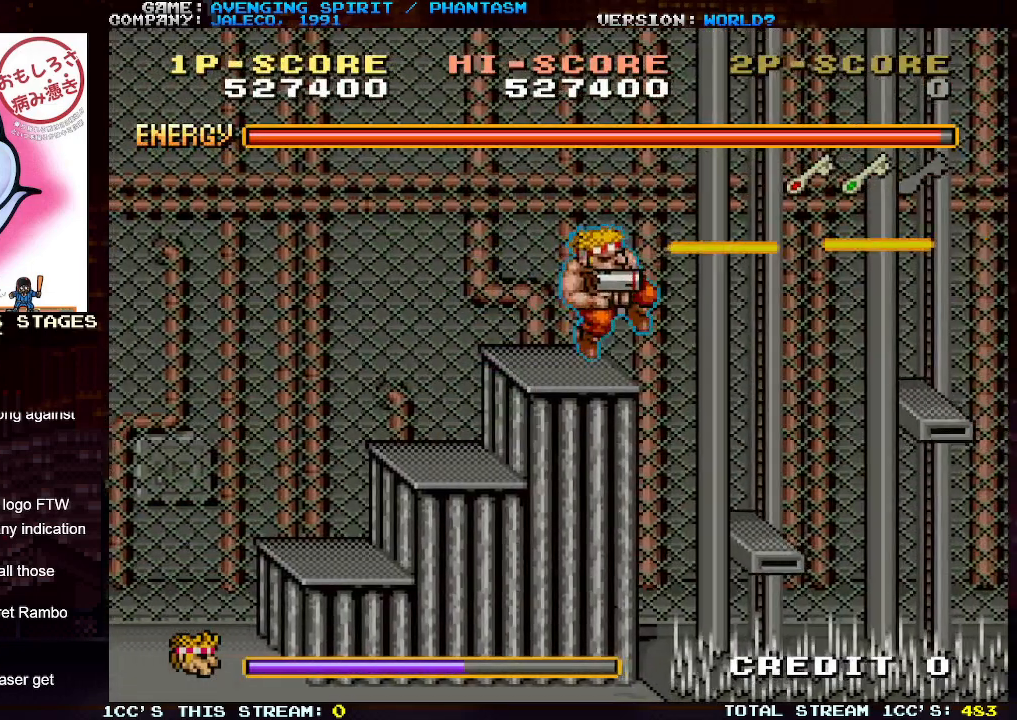
{"buttons": [], "left_stick": "center", "events": [[133, "left_stick", "center"]]}
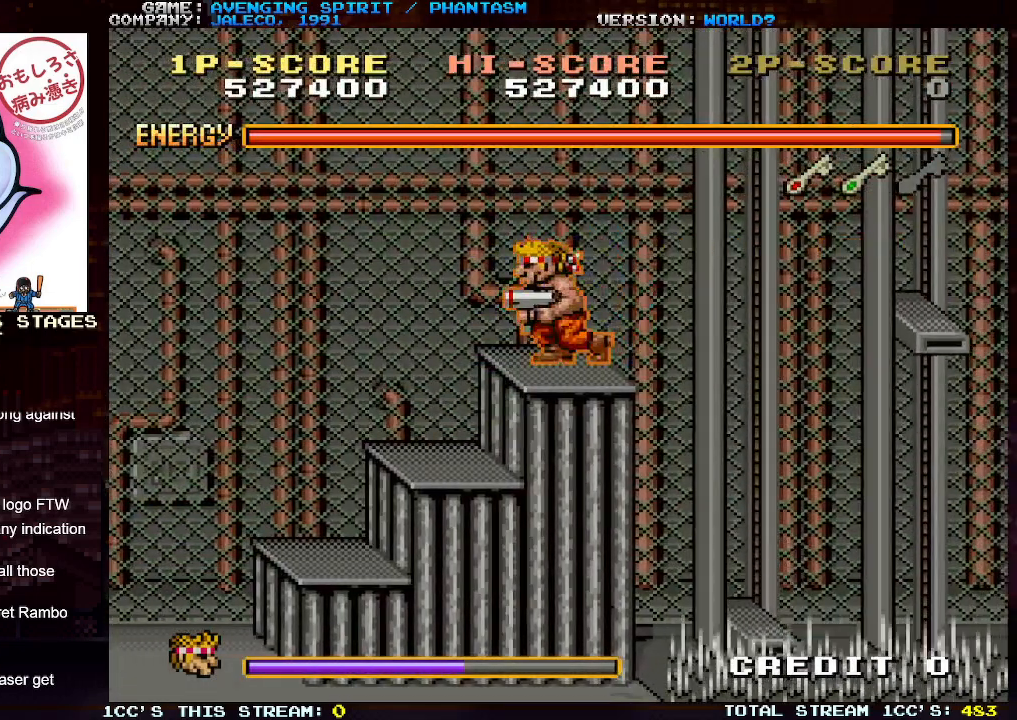
{"buttons": [], "left_stick": "center", "events": []}
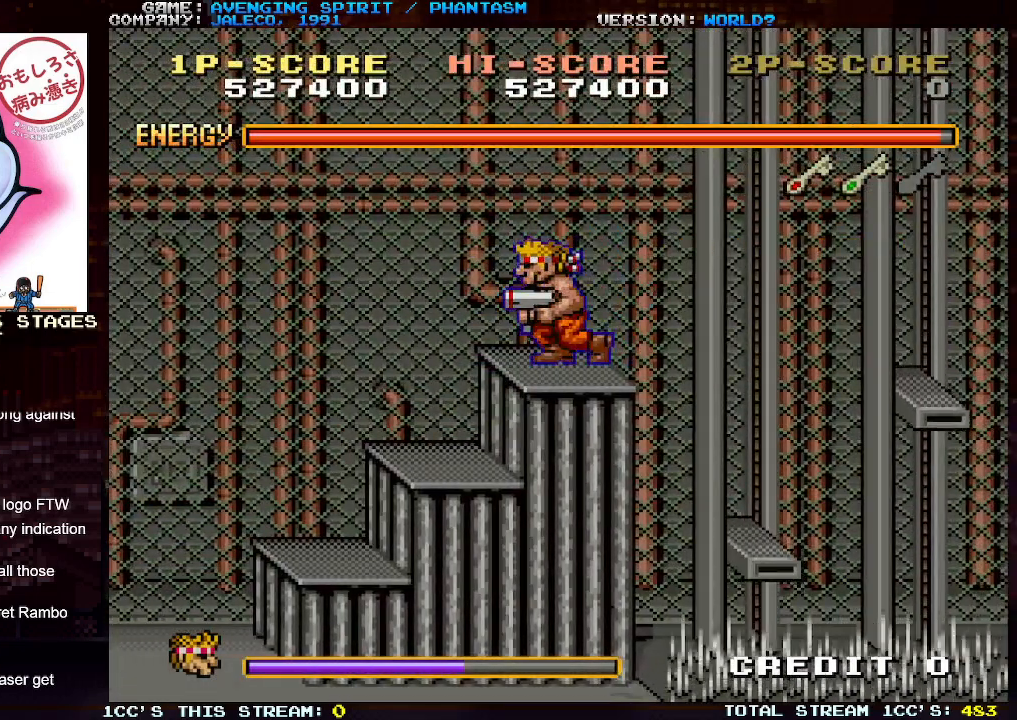
{"buttons": [], "left_stick": "right", "events": [[17, "left_stick", "right"], [67, "TRIANGLE", "down"], [117, "TRIANGLE", "up"]]}
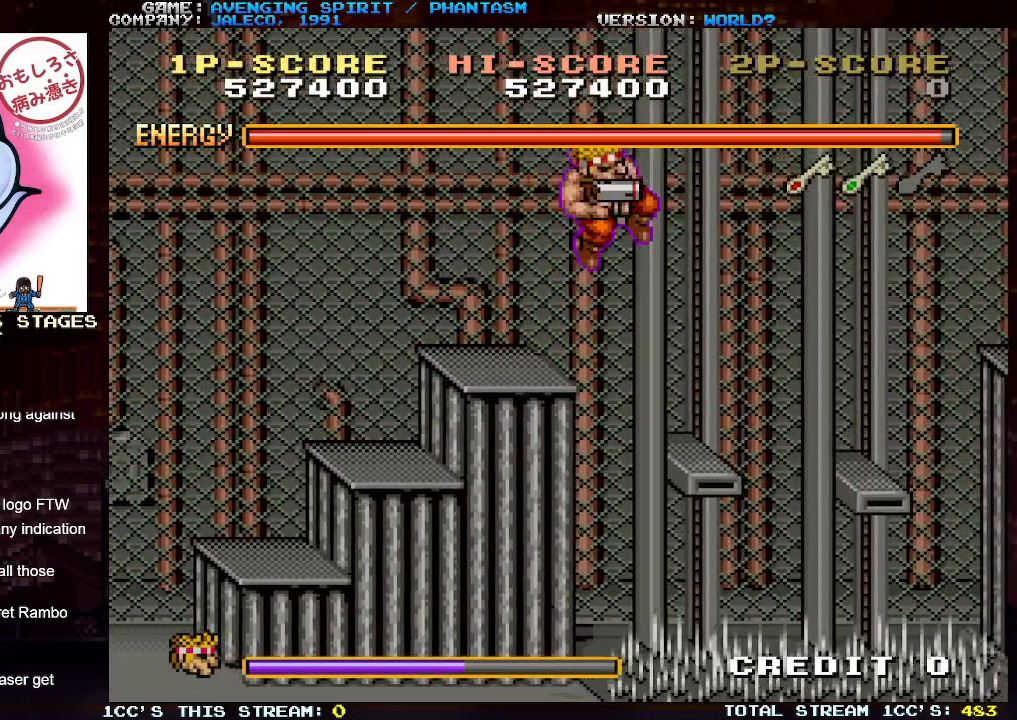
{"buttons": [], "left_stick": "center", "events": [[83, "left_stick", "center"]]}
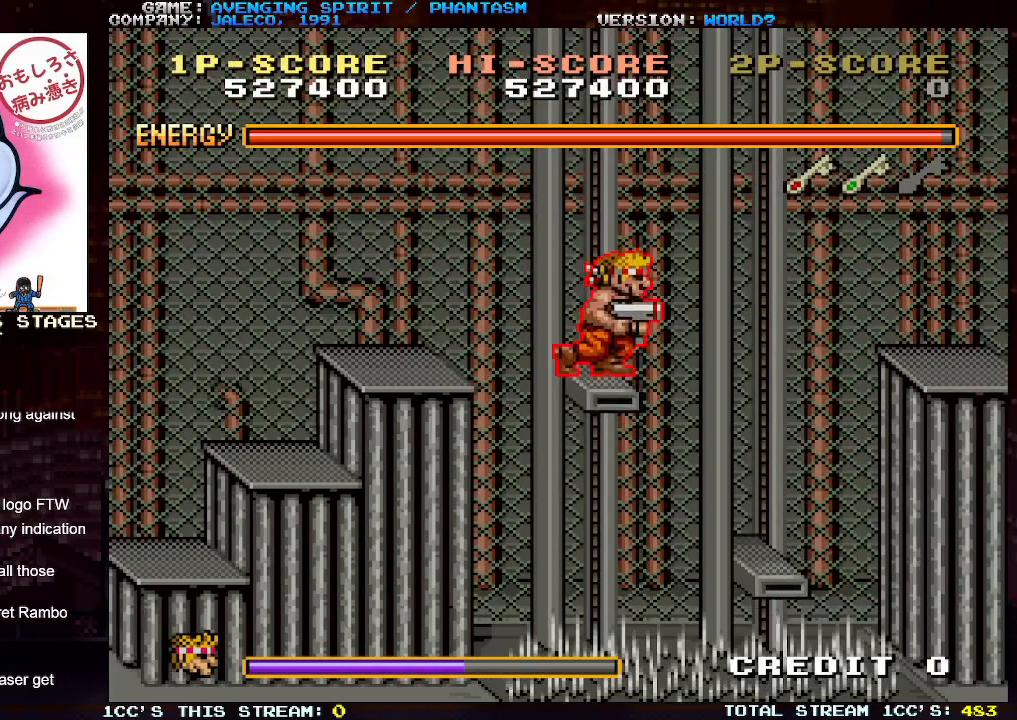
{"buttons": [], "left_stick": "center", "events": [[83, "SQUARE", "down"], [150, "SQUARE", "up"]]}
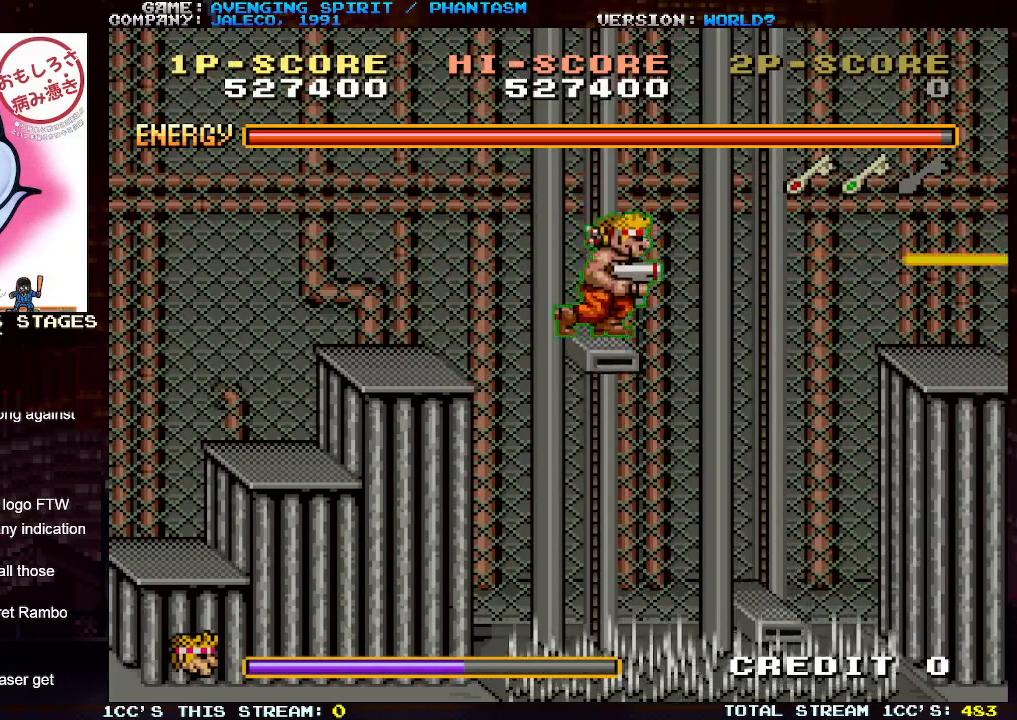
{"buttons": [], "left_stick": "right", "events": [[283, "TRIANGLE", "down"], [367, "TRIANGLE", "up"], [417, "left_stick", "right"]]}
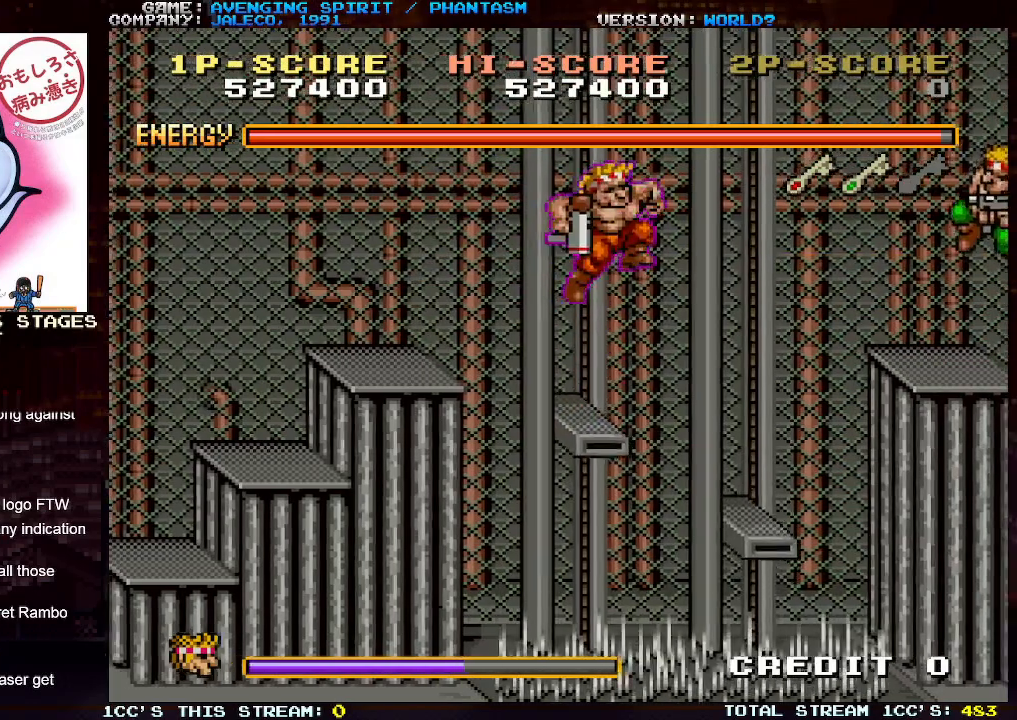
{"buttons": ["SQUARE"], "left_stick": "center", "events": [[183, "SQUARE", "down"], [183, "left_stick", "center"], [250, "SQUARE", "up"], [350, "SQUARE", "down"], [417, "SQUARE", "up"], [483, "SQUARE", "down"]]}
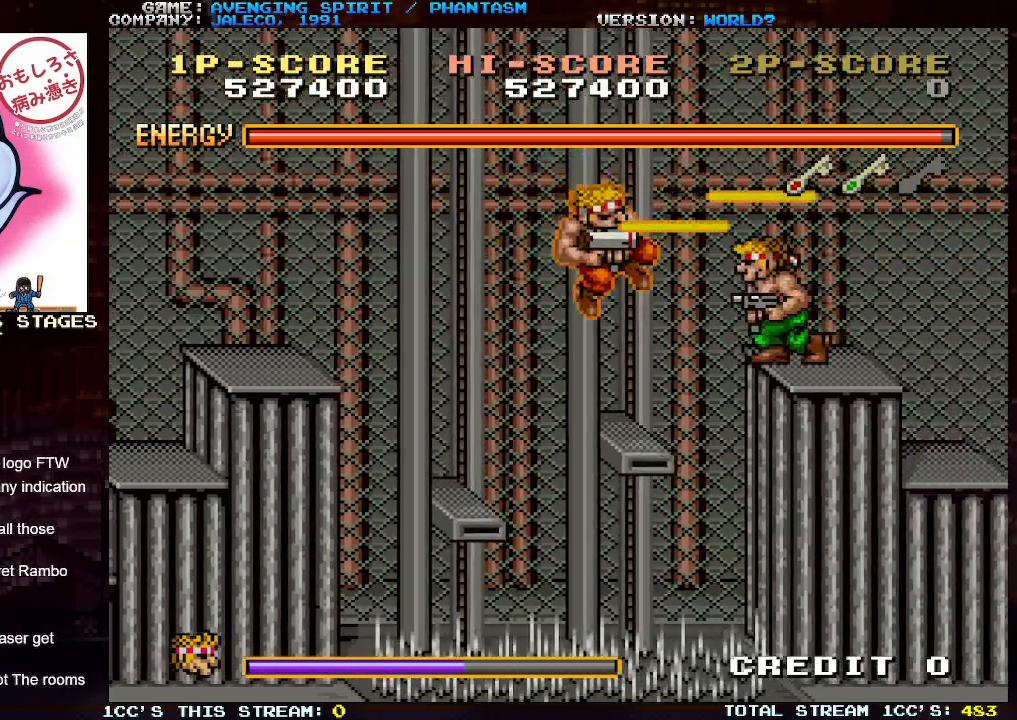
{"buttons": [], "left_stick": "center", "events": [[67, "SQUARE", "up"], [67, "left_stick", "down"], [133, "SQUARE", "down"], [233, "SQUARE", "up"], [300, "SQUARE", "down"], [383, "SQUARE", "up"], [433, "left_stick", "center"]]}
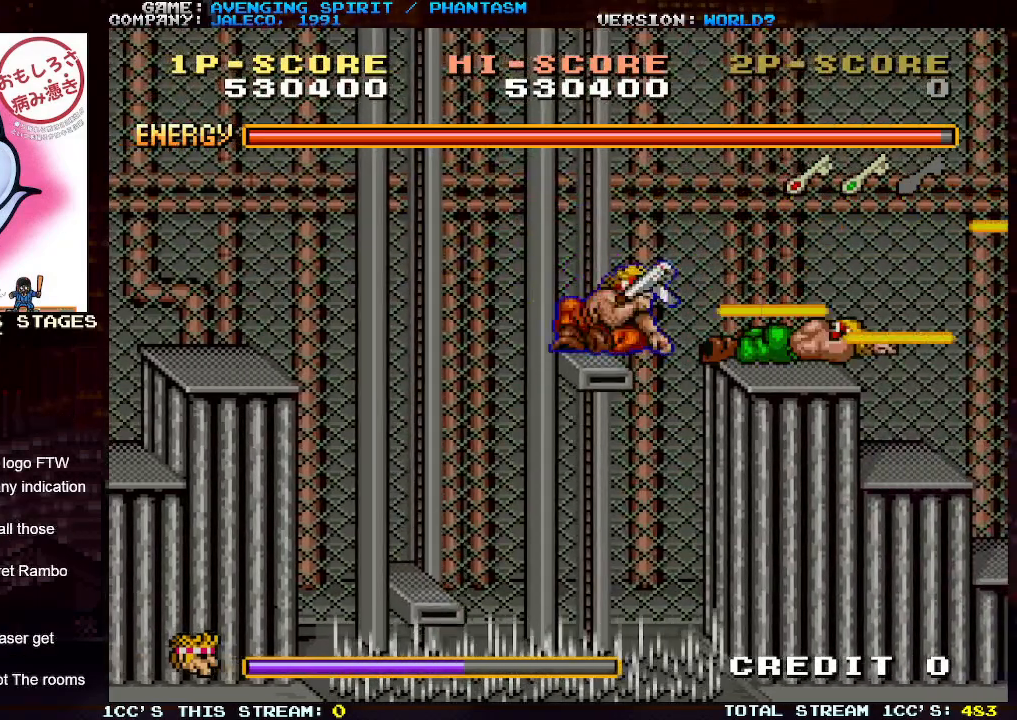
{"buttons": ["SQUARE"], "left_stick": "right", "events": [[67, "left_stick", "right"], [83, "TRIANGLE", "down"], [167, "SQUARE", "down"], [183, "TRIANGLE", "up"], [233, "SQUARE", "up"], [300, "SQUARE", "down"], [367, "SQUARE", "up"], [433, "SQUARE", "down"]]}
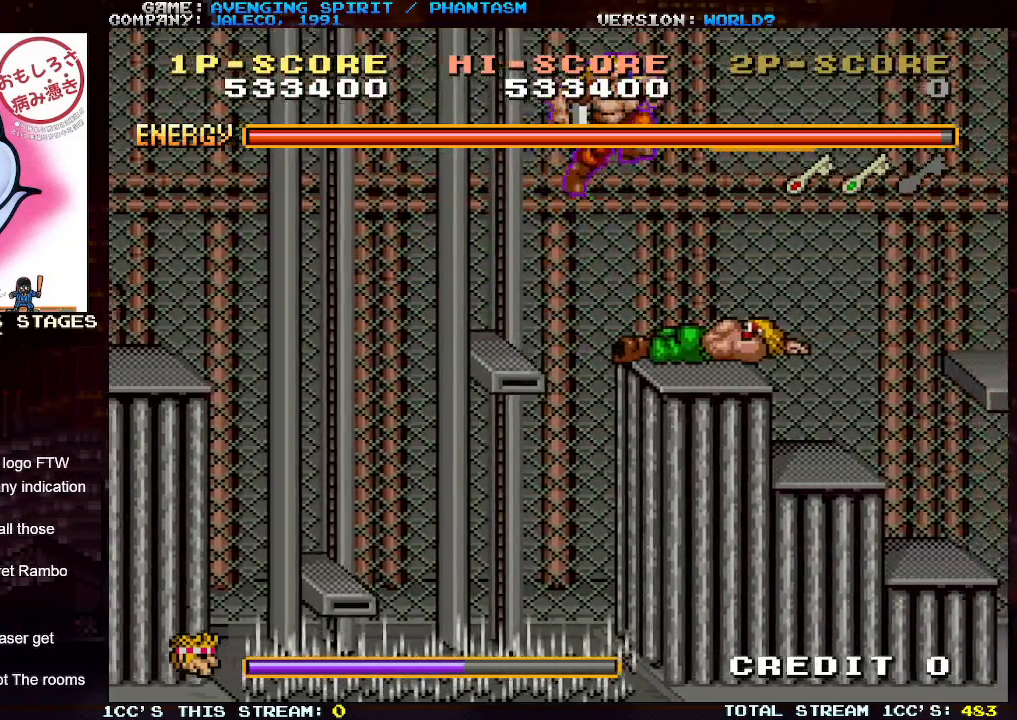
{"buttons": ["SQUARE"], "left_stick": "right", "events": [[17, "SQUARE", "up"], [117, "SQUARE", "down"], [183, "SQUARE", "up"], [300, "SQUARE", "down"], [367, "SQUARE", "up"], [467, "SQUARE", "down"]]}
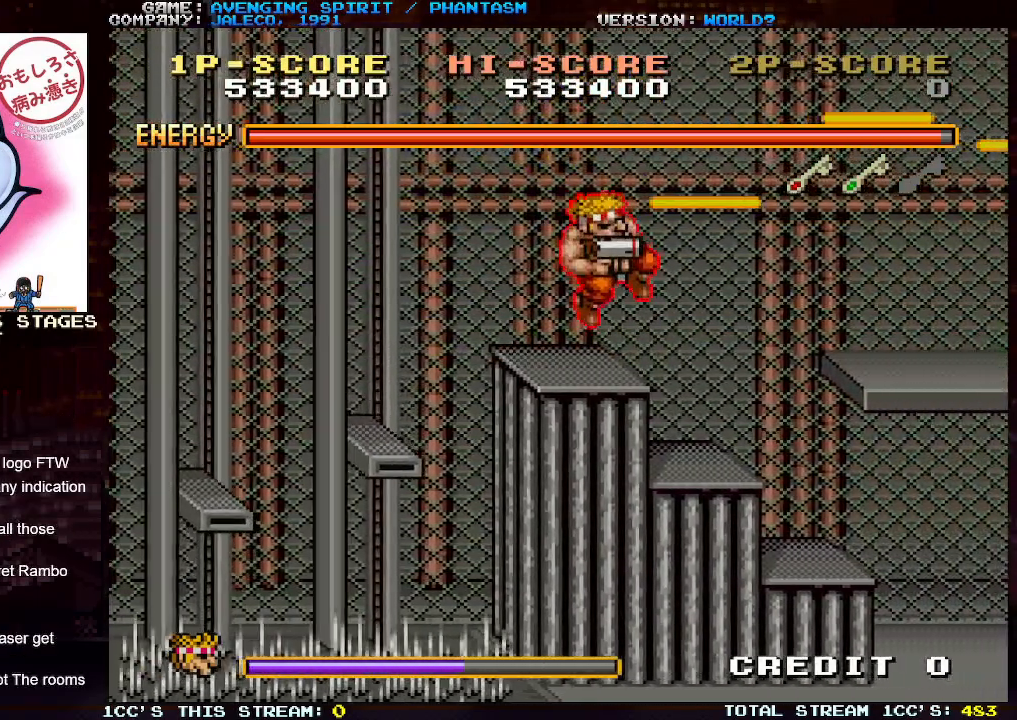
{"buttons": [], "left_stick": "right", "events": [[33, "SQUARE", "up"], [67, "left_stick", "down"], [183, "left_stick", "right"], [283, "SQUARE", "down"], [367, "SQUARE", "up"]]}
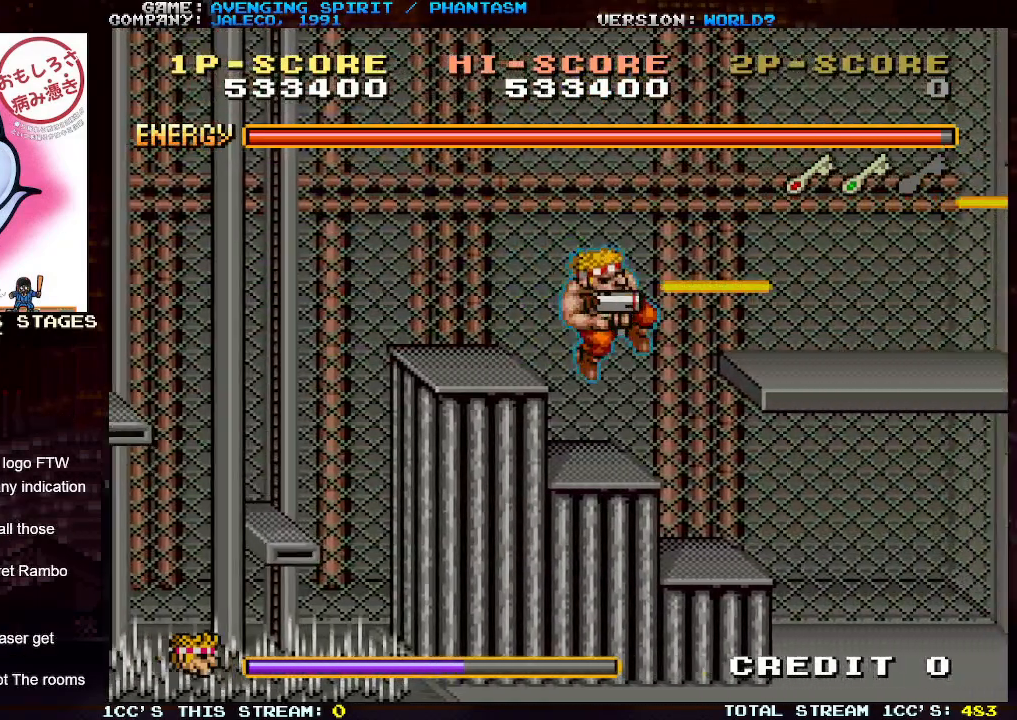
{"buttons": [], "left_stick": "right", "events": []}
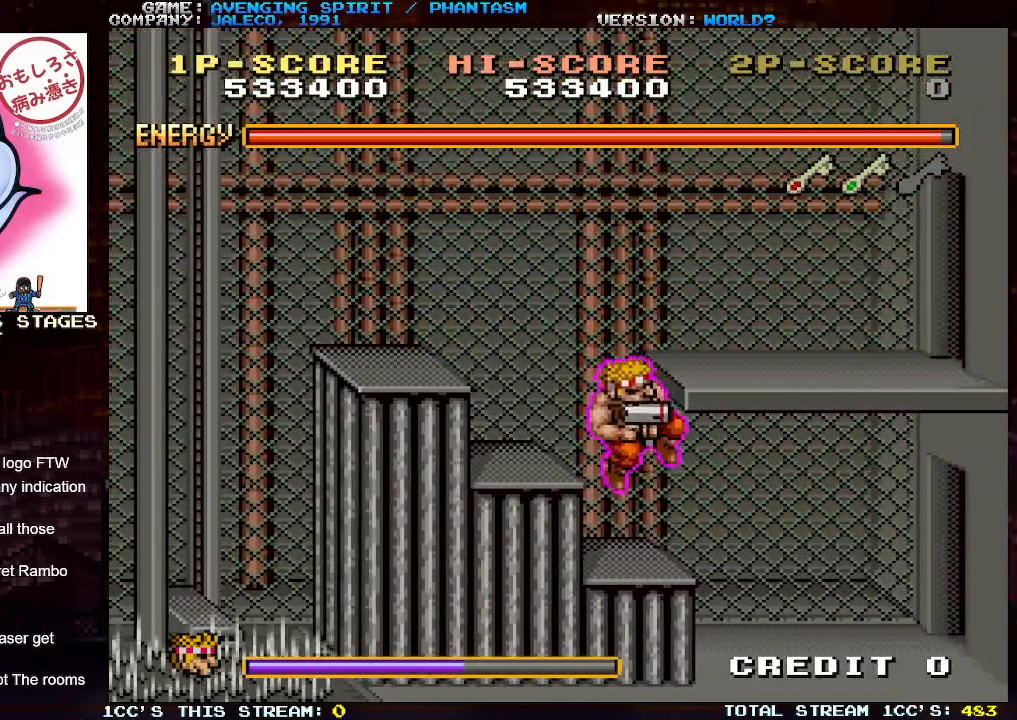
{"buttons": [], "left_stick": "right", "events": []}
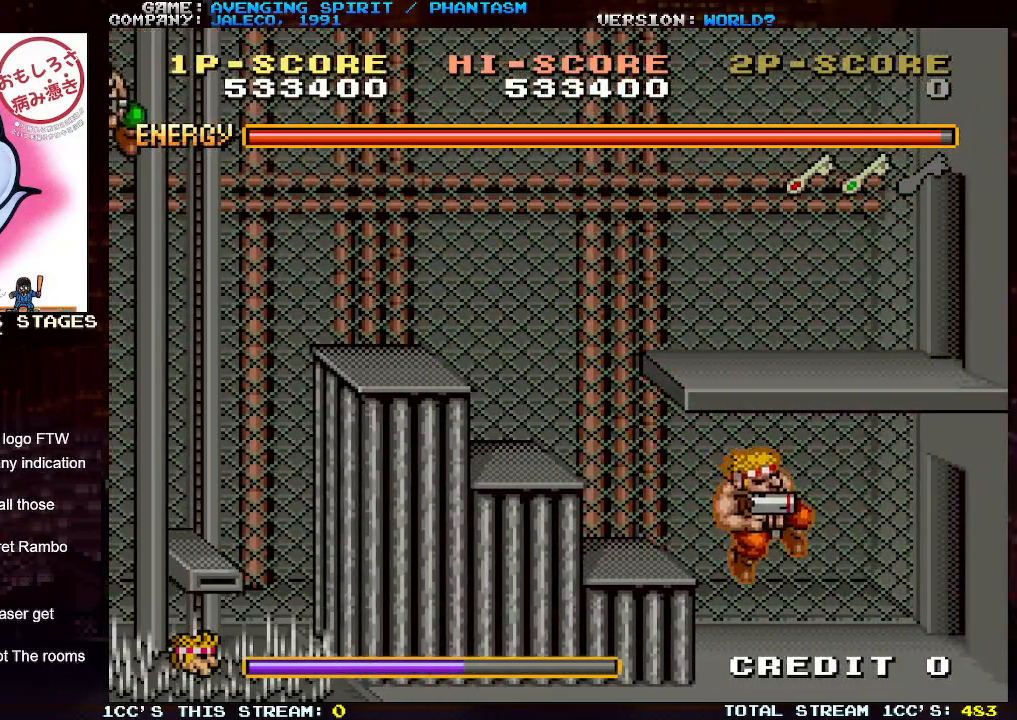
{"buttons": [], "left_stick": "right", "events": []}
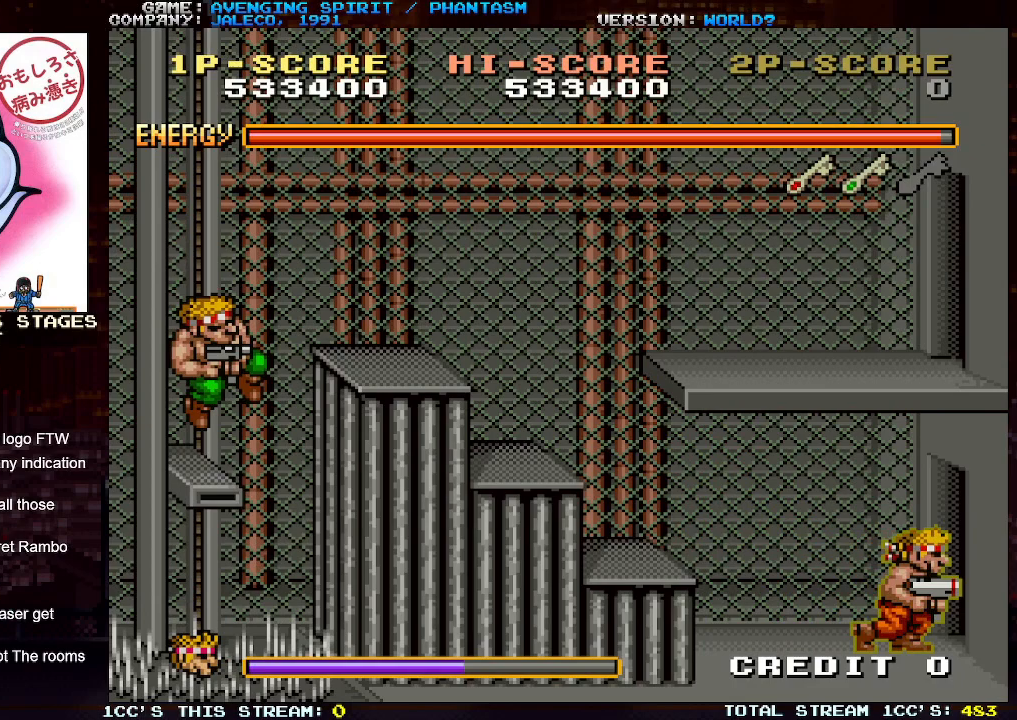
{"buttons": [], "left_stick": "right", "events": []}
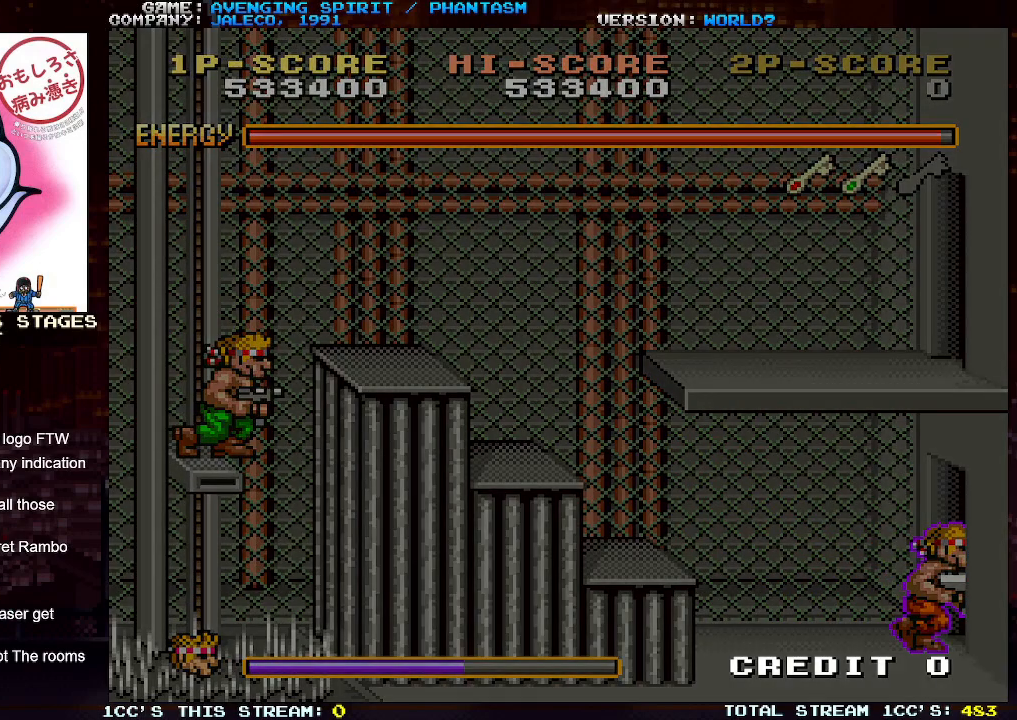
{"buttons": [], "left_stick": "center", "events": [[483, "left_stick", "center"]]}
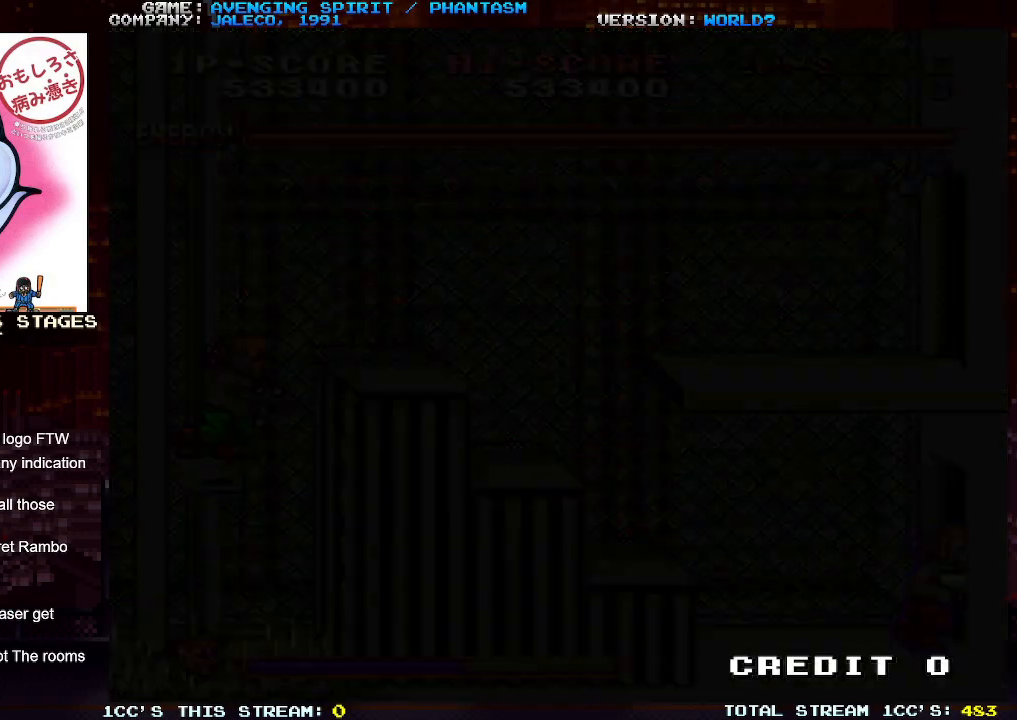
{"buttons": ["SQUARE"], "left_stick": "center", "events": [[317, "SQUARE", "down"]]}
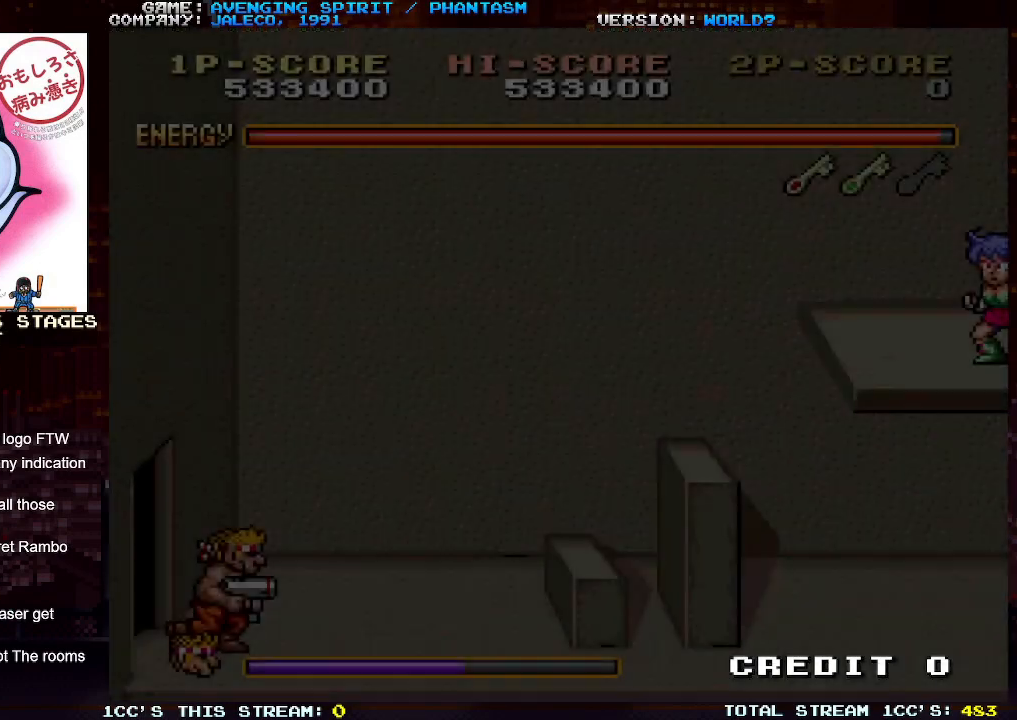
{"buttons": [], "left_stick": "center", "events": [[67, "SQUARE", "up"], [117, "left_stick", "down"], [133, "SQUARE", "down"], [183, "SQUARE", "up"], [233, "left_stick", "center"]]}
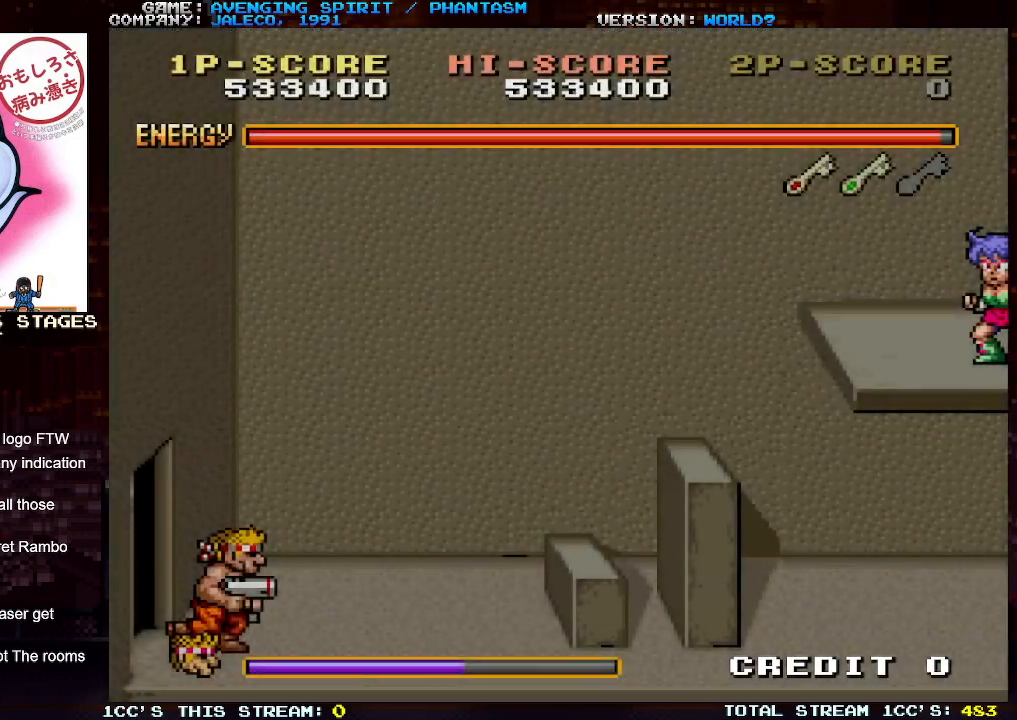
{"buttons": [], "left_stick": "center", "events": []}
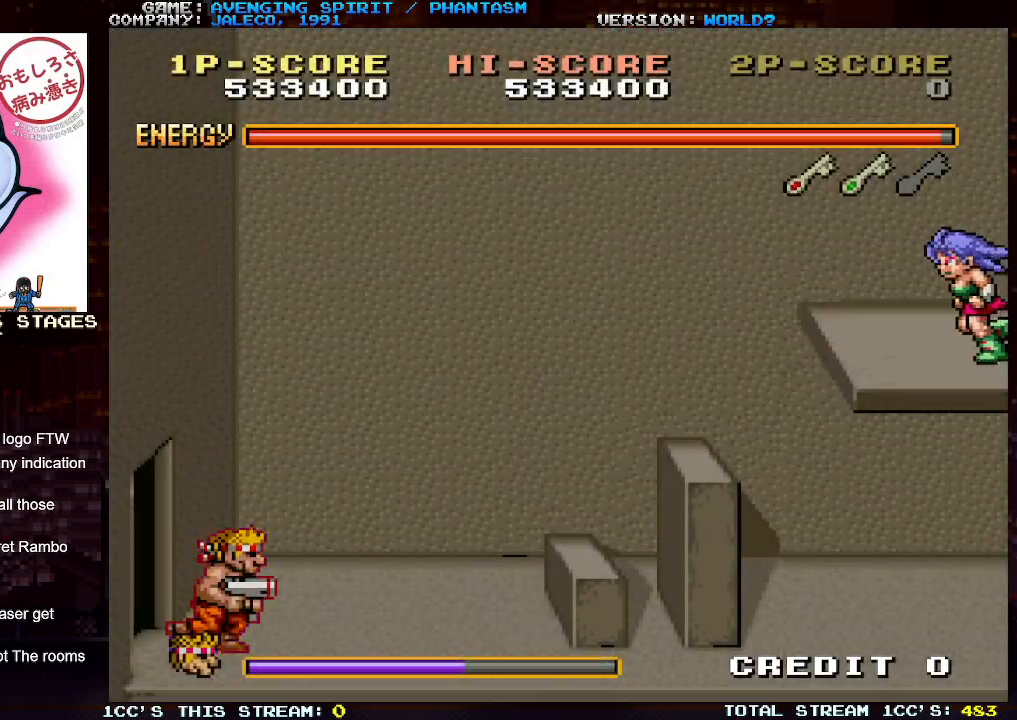
{"buttons": [], "left_stick": "center", "events": [[217, "SQUARE", "down"], [283, "SQUARE", "up"], [367, "SQUARE", "down"], [450, "SQUARE", "up"]]}
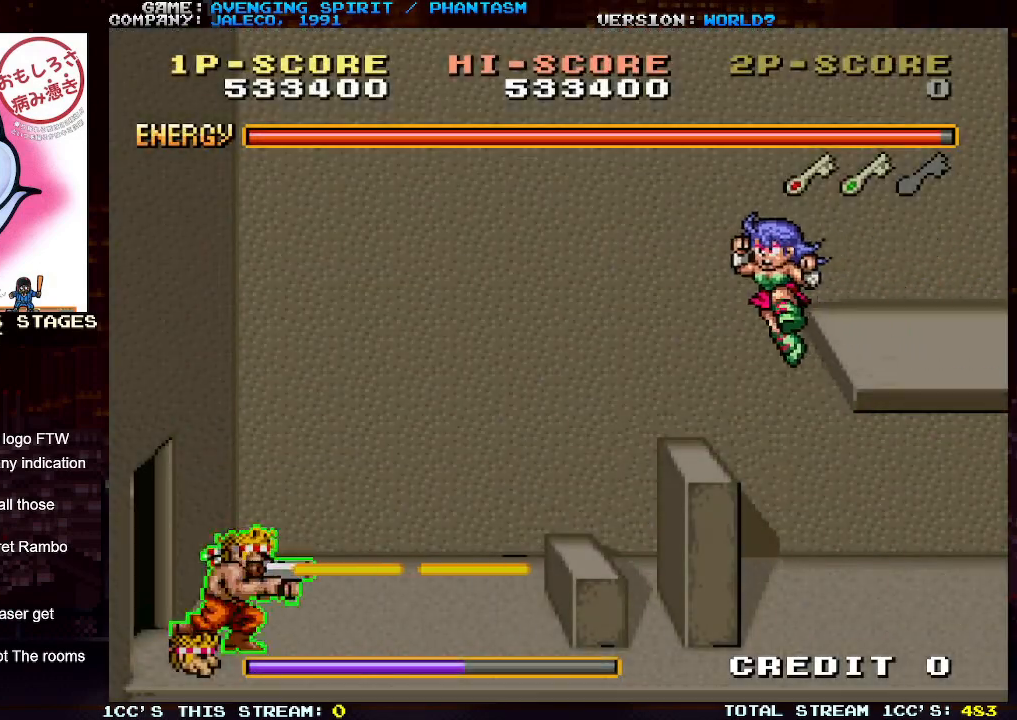
{"buttons": [], "left_stick": "center", "events": [[33, "SQUARE", "down"], [117, "SQUARE", "up"], [183, "SQUARE", "down"], [283, "SQUARE", "up"]]}
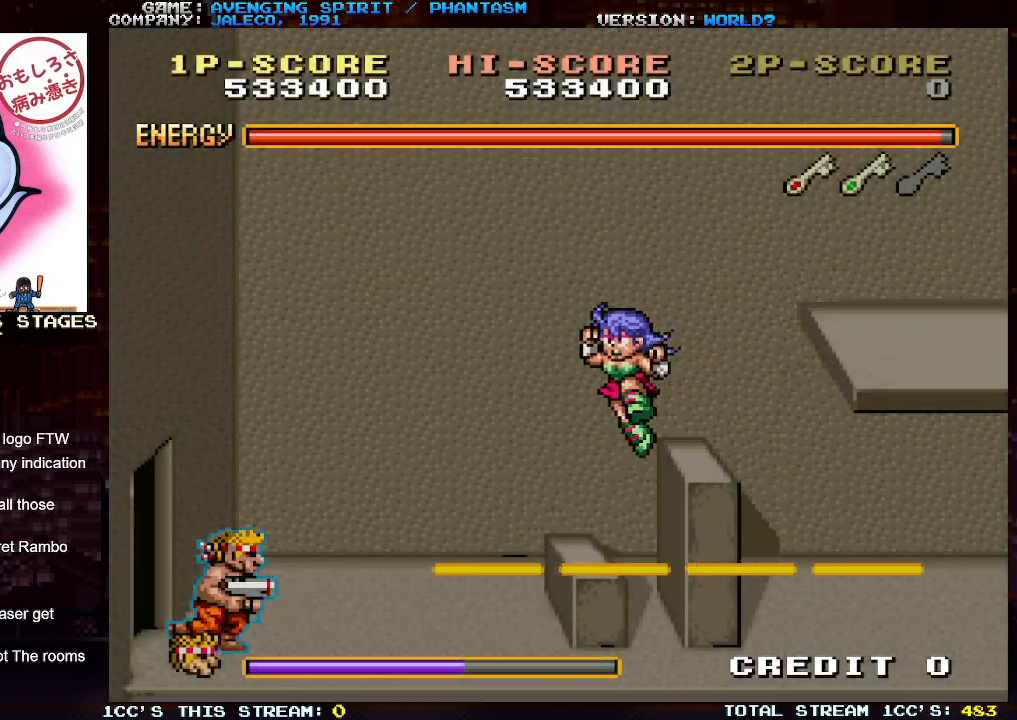
{"buttons": ["SQUARE"], "left_stick": "center", "events": [[100, "SQUARE", "down"], [200, "SQUARE", "up"], [283, "SQUARE", "down"], [350, "SQUARE", "up"], [450, "SQUARE", "down"]]}
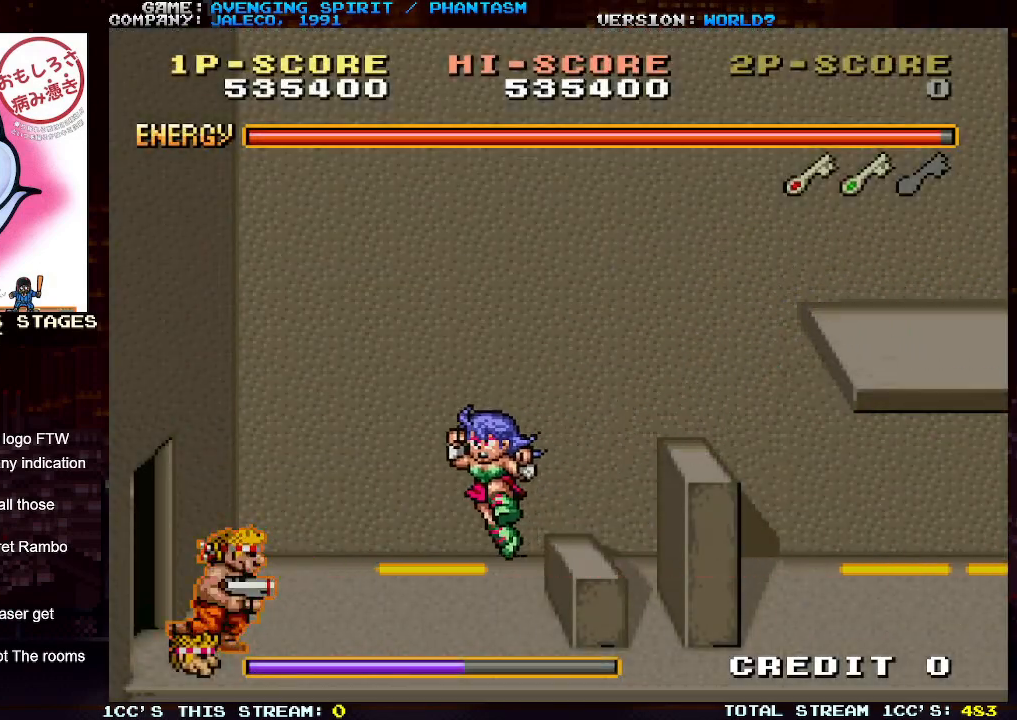
{"buttons": [], "left_stick": "right", "events": [[33, "SQUARE", "up"], [117, "SQUARE", "down"], [200, "SQUARE", "up"], [283, "SQUARE", "down"], [300, "SQUARE", "up"], [317, "left_stick", "right"]]}